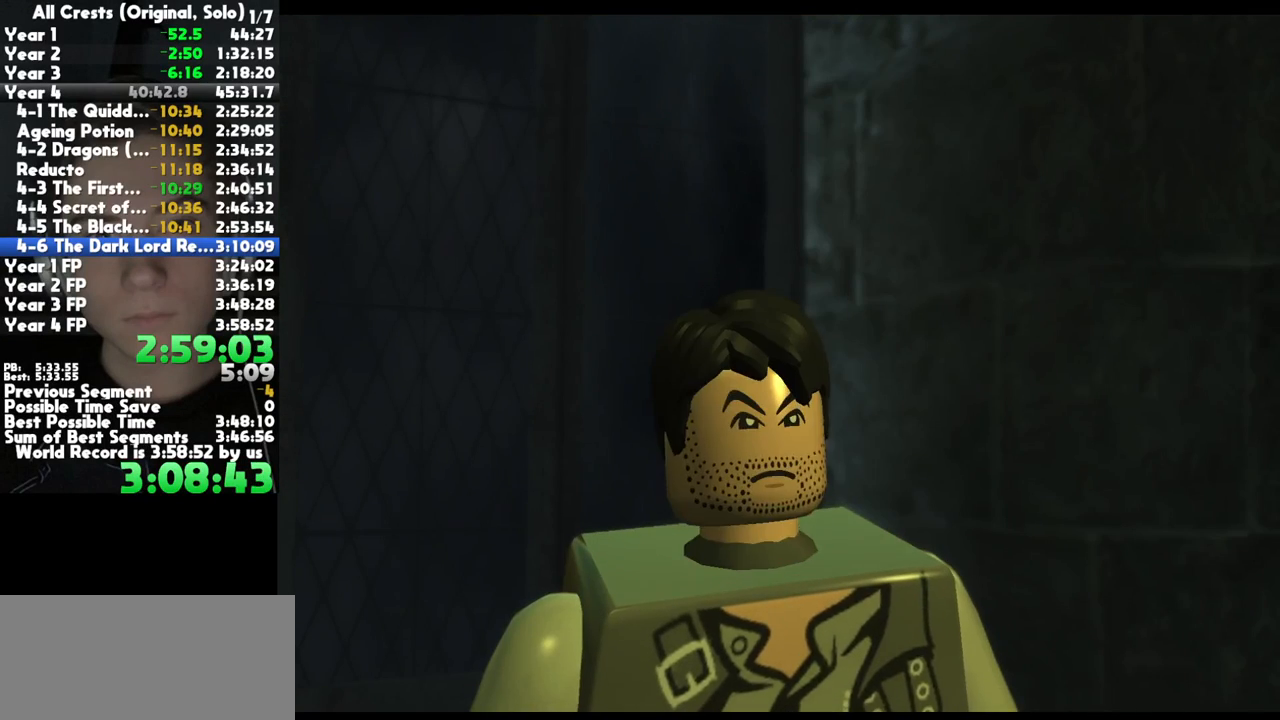
Gameplay with a controller (Xbox layout); each line is a JSON object with the inputs held at the frame after it. "button_events" lists button changes between this image and that frame as [ms after this image, input, new state], when the widget could be followed in between (sticks are given only as held states). This document gives stick clicks only as held states, not as events. Not read: other_buttons right_stick.
{"buttons": ["A"], "left_stick": "center", "button_events": [[50, "A", "down"], [117, "A", "up"], [200, "A", "down"], [283, "A", "up"], [367, "A", "down"]]}
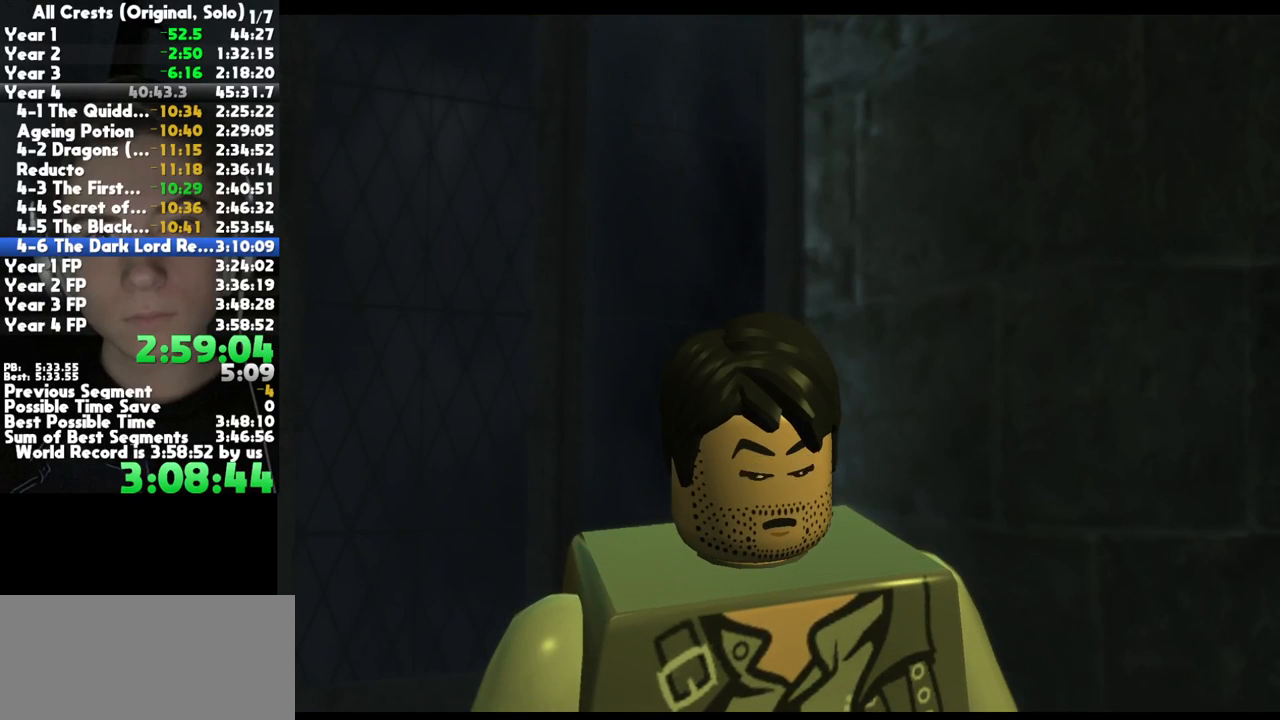
{"buttons": ["A"], "left_stick": "center", "button_events": [[117, "A", "up"], [183, "A", "down"], [267, "A", "up"], [333, "A", "down"]]}
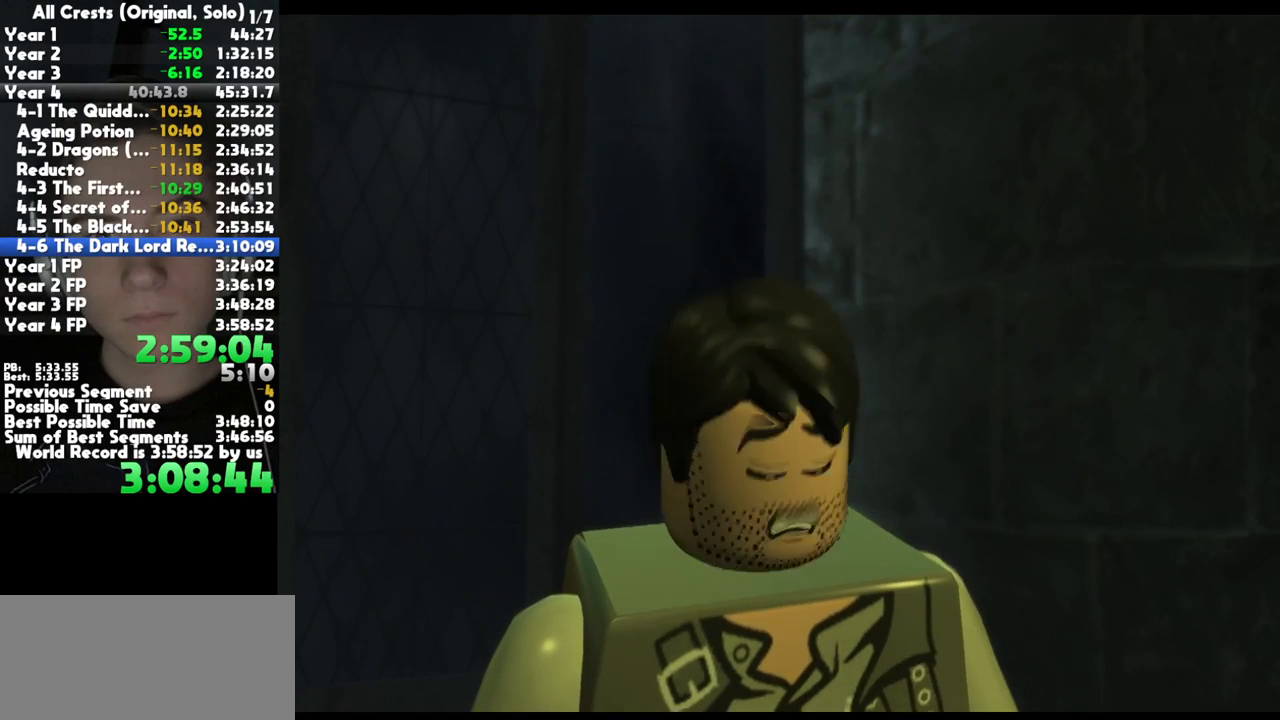
{"buttons": ["A"], "left_stick": "center", "button_events": [[67, "A", "up"], [117, "A", "down"], [217, "A", "up"], [267, "A", "down"], [367, "A", "up"], [433, "A", "down"]]}
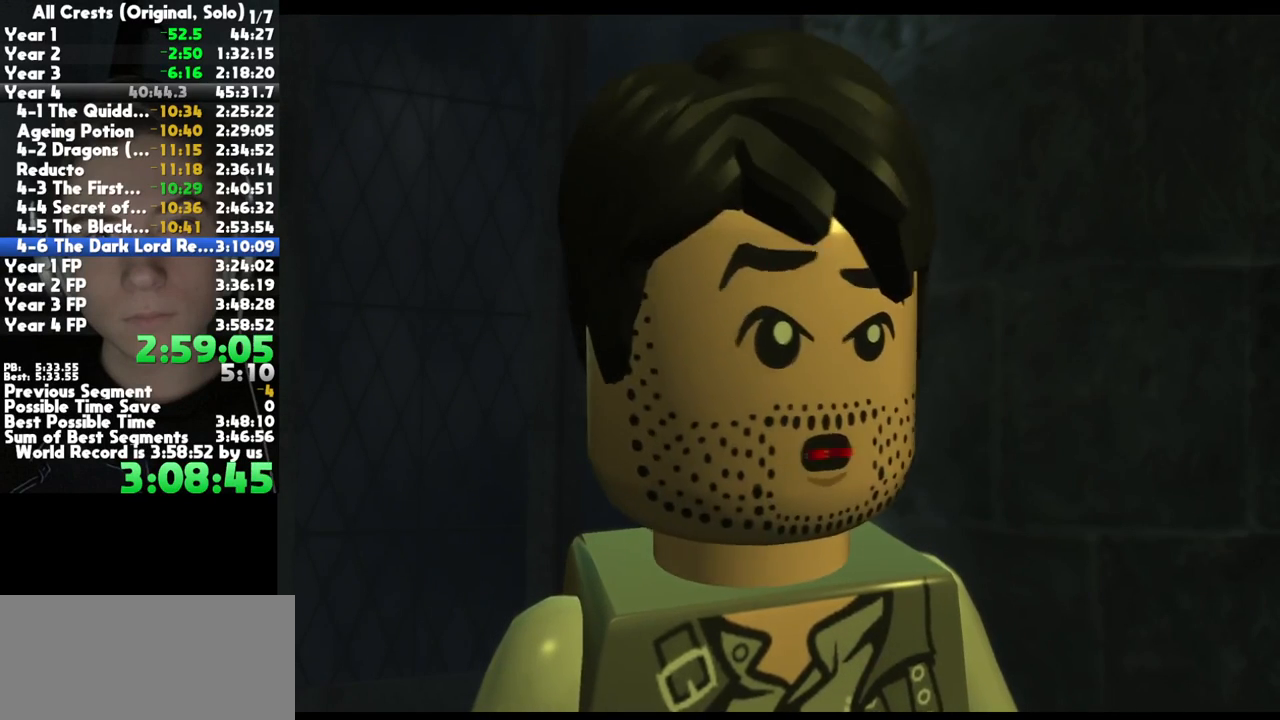
{"buttons": ["A"], "left_stick": "center", "button_events": [[33, "A", "up"], [117, "A", "down"], [200, "A", "up"], [283, "A", "down"], [367, "A", "up"], [450, "A", "down"]]}
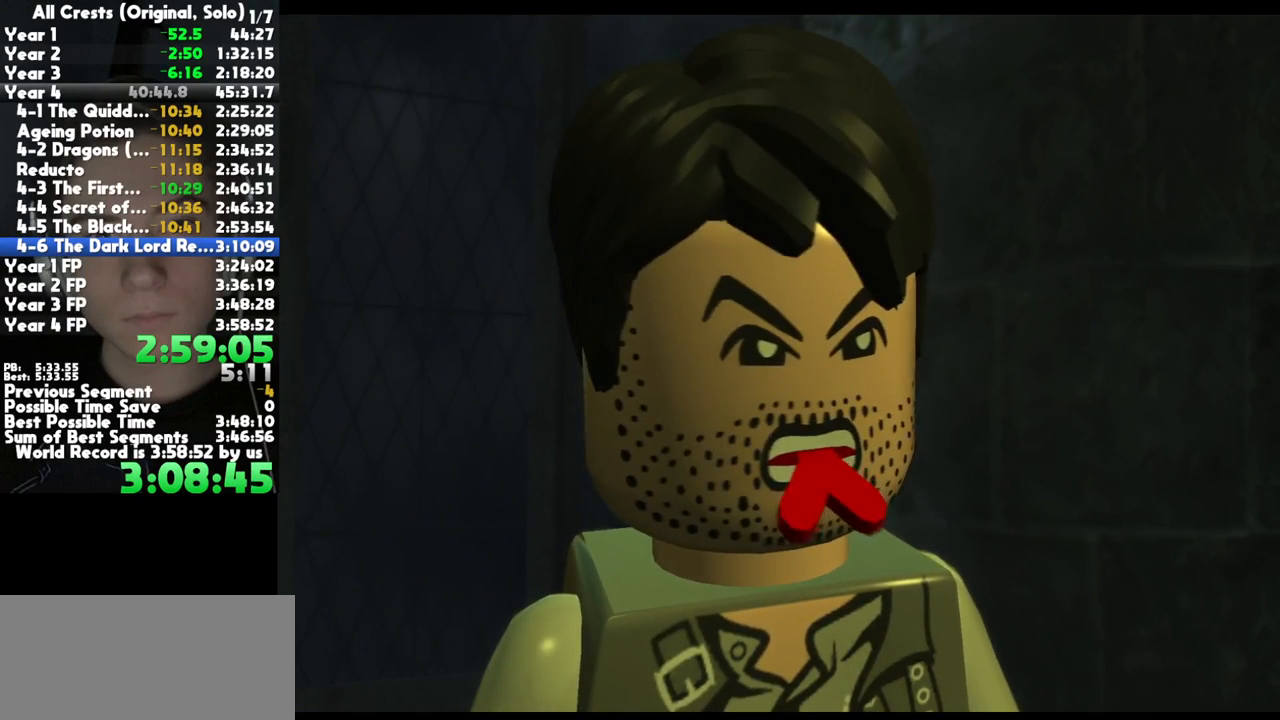
{"buttons": [], "left_stick": "center", "button_events": [[33, "A", "up"], [117, "A", "down"], [183, "A", "up"], [250, "A", "down"], [333, "A", "up"], [400, "A", "down"], [483, "A", "up"]]}
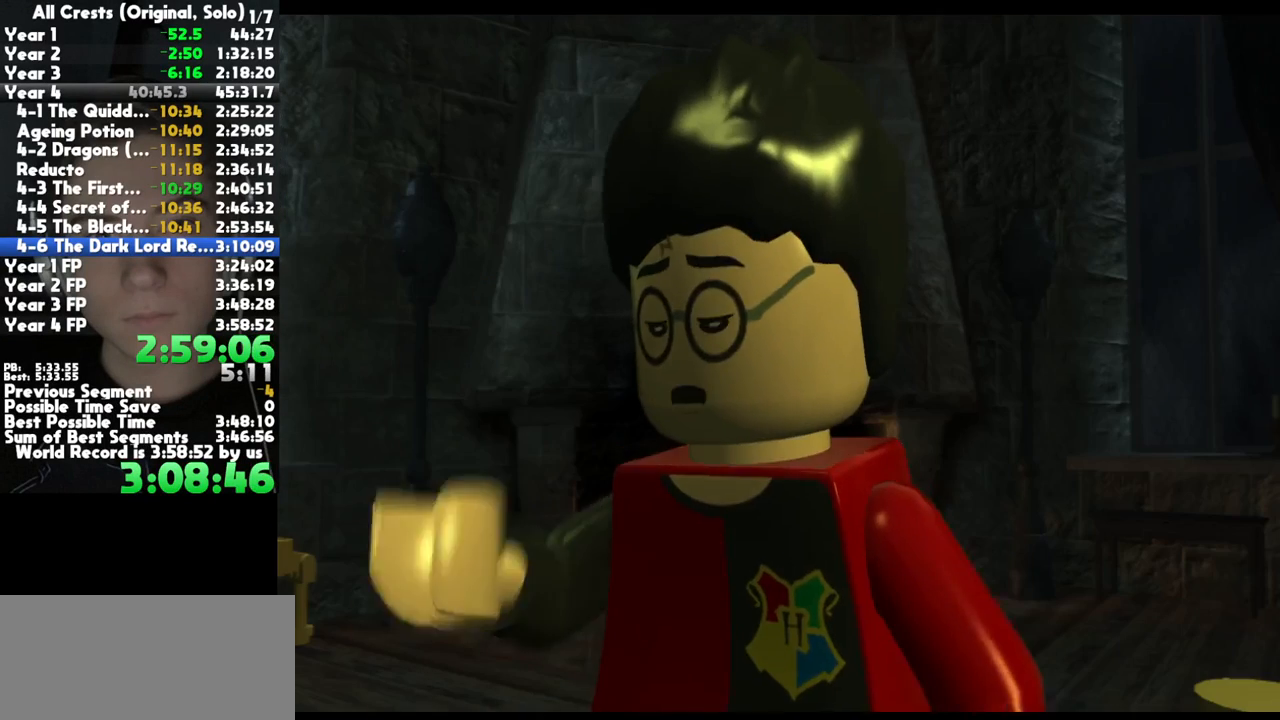
{"buttons": [], "left_stick": "center", "button_events": [[50, "A", "down"], [133, "A", "up"]]}
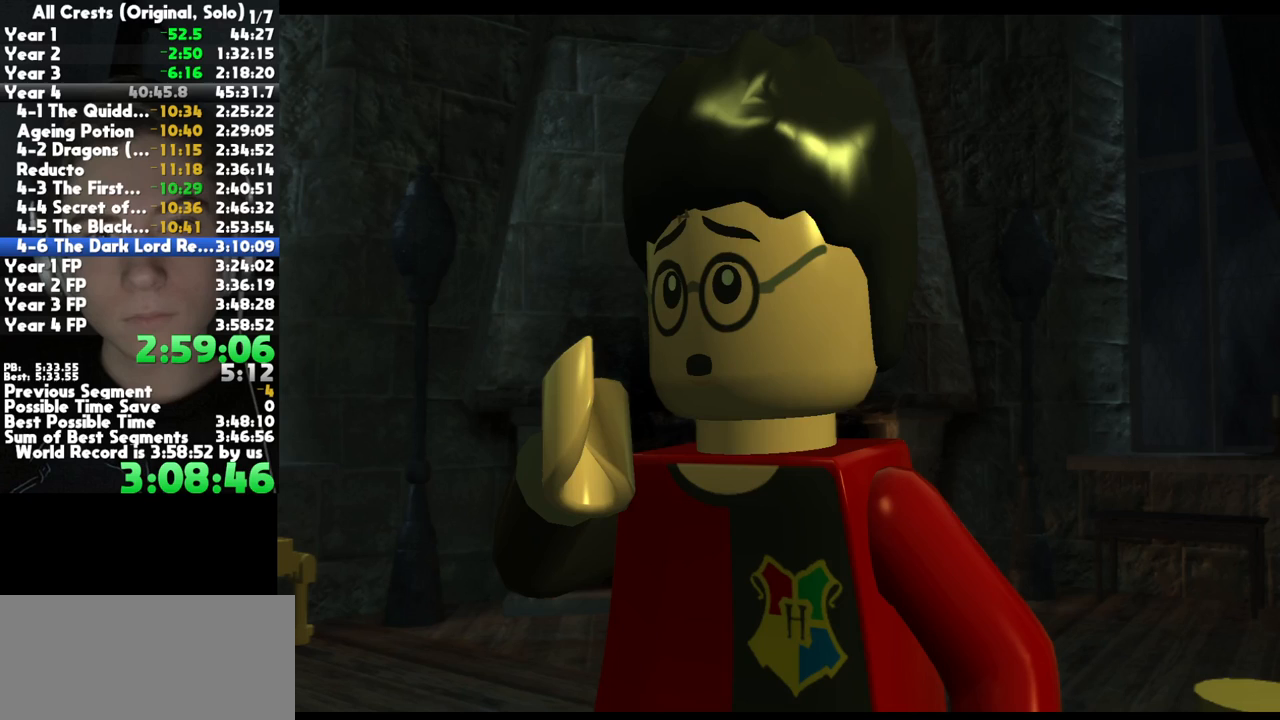
{"buttons": ["A"], "left_stick": "center"}
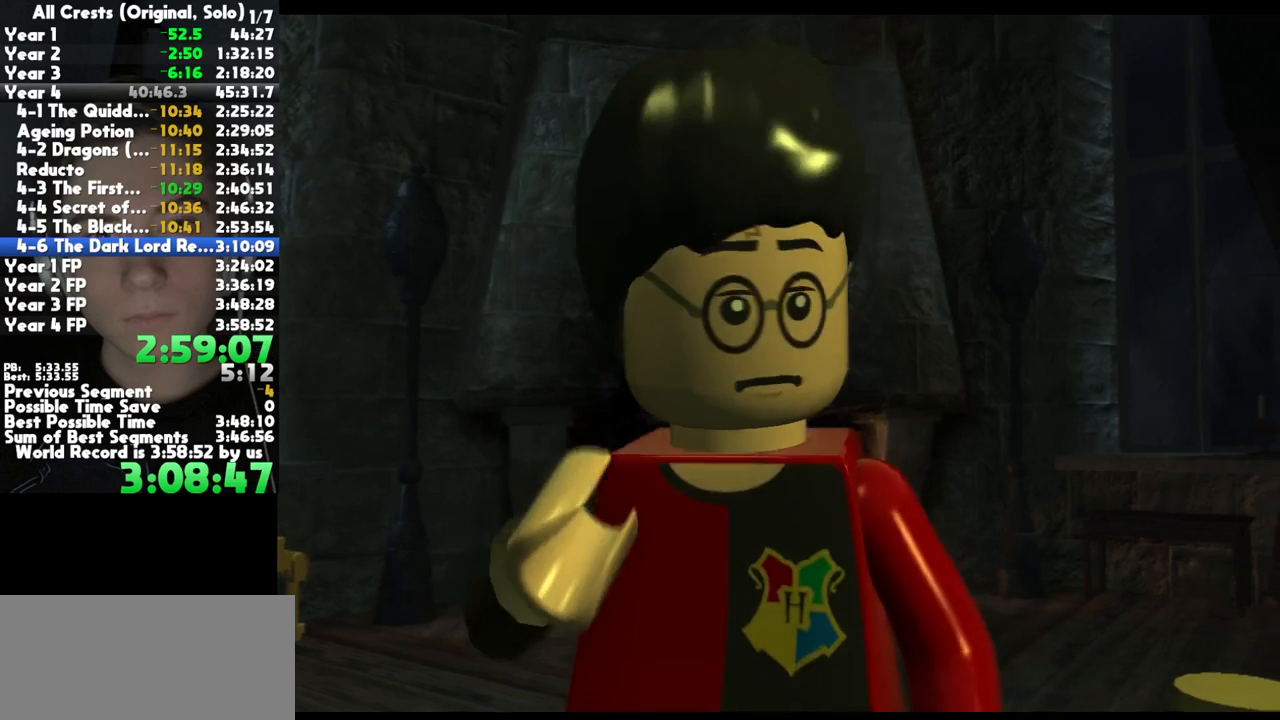
{"buttons": [], "left_stick": "center"}
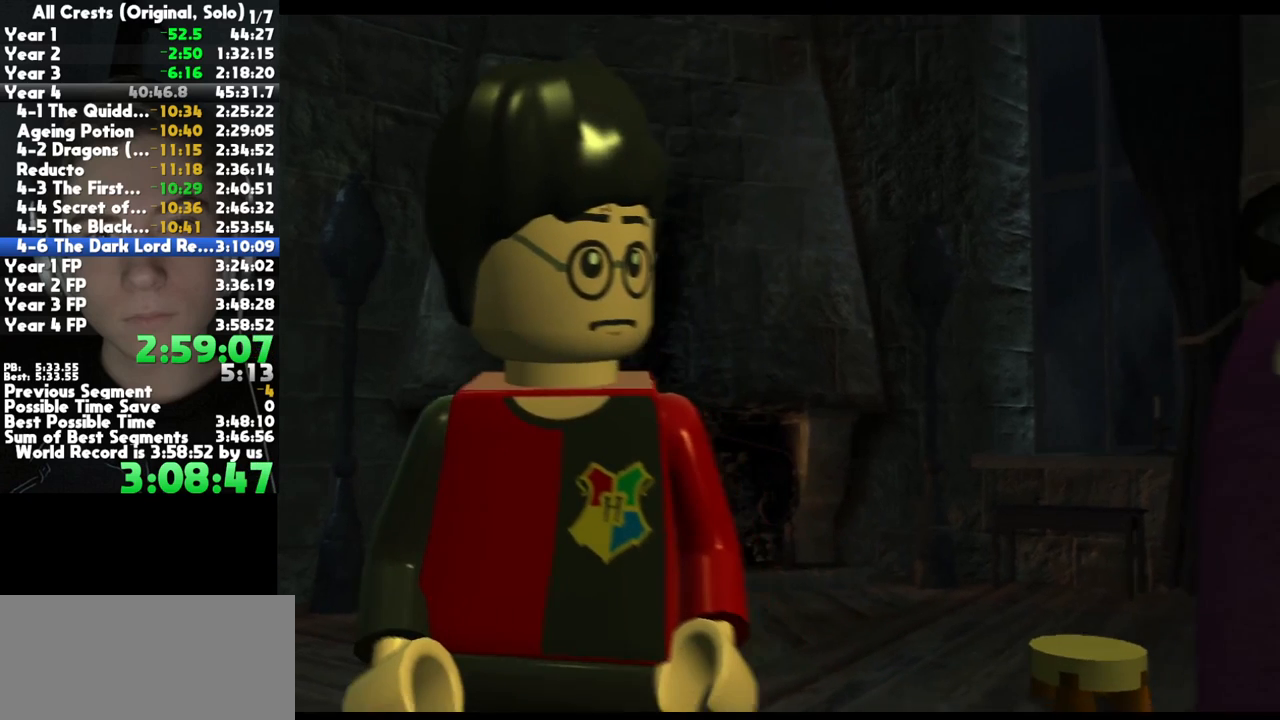
{"buttons": [], "left_stick": "center", "button_events": [[200, "A", "down"], [250, "A", "up"]]}
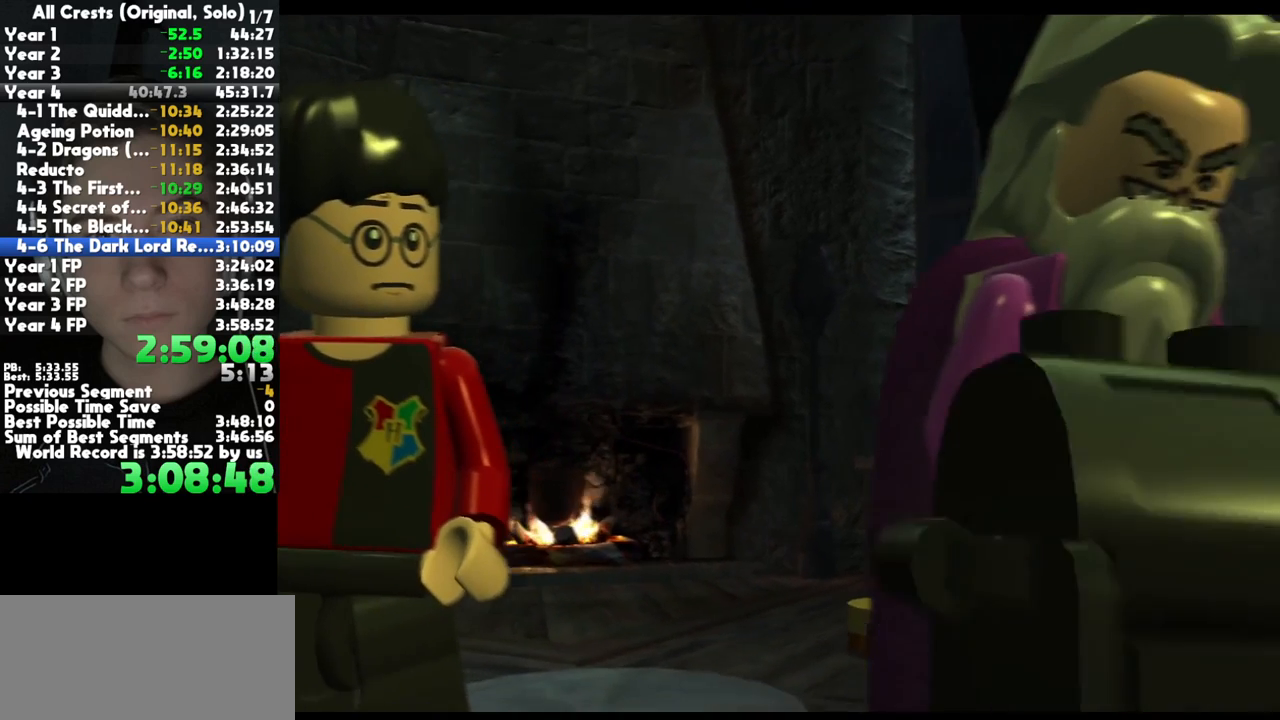
{"buttons": ["A"], "left_stick": "center", "button_events": [[483, "A", "down"]]}
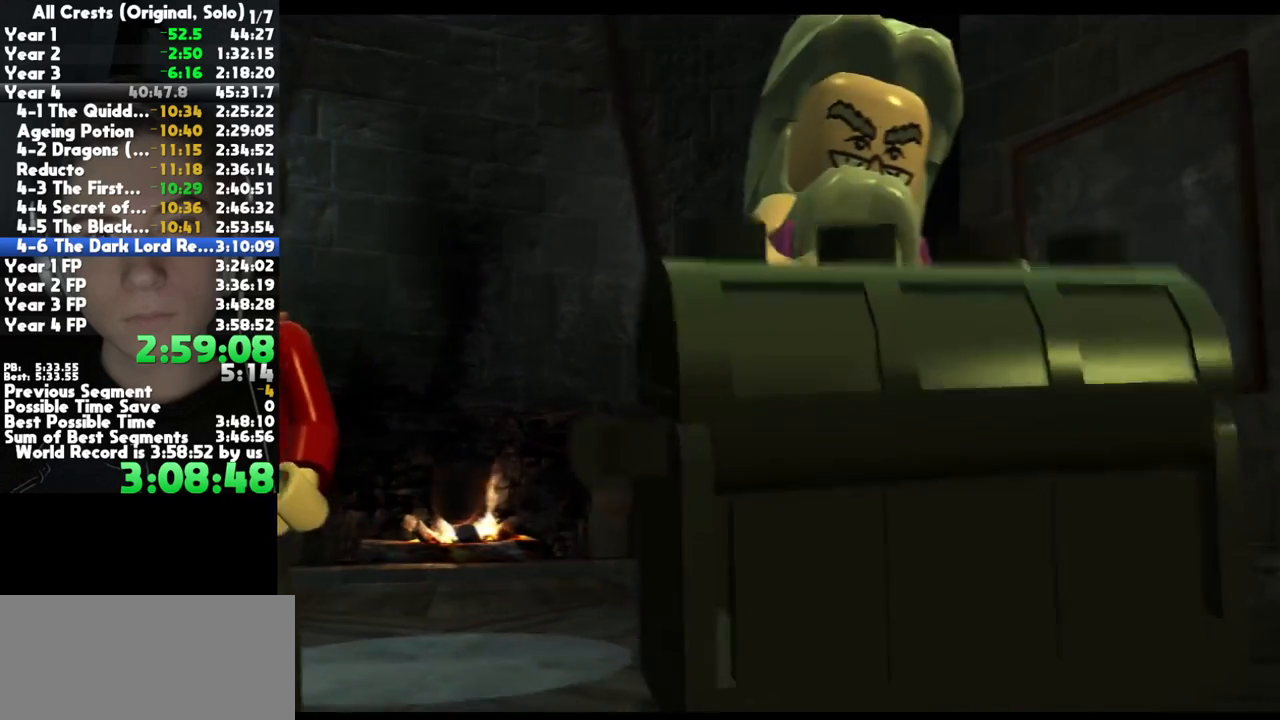
{"buttons": [], "left_stick": "center", "button_events": [[33, "A", "up"]]}
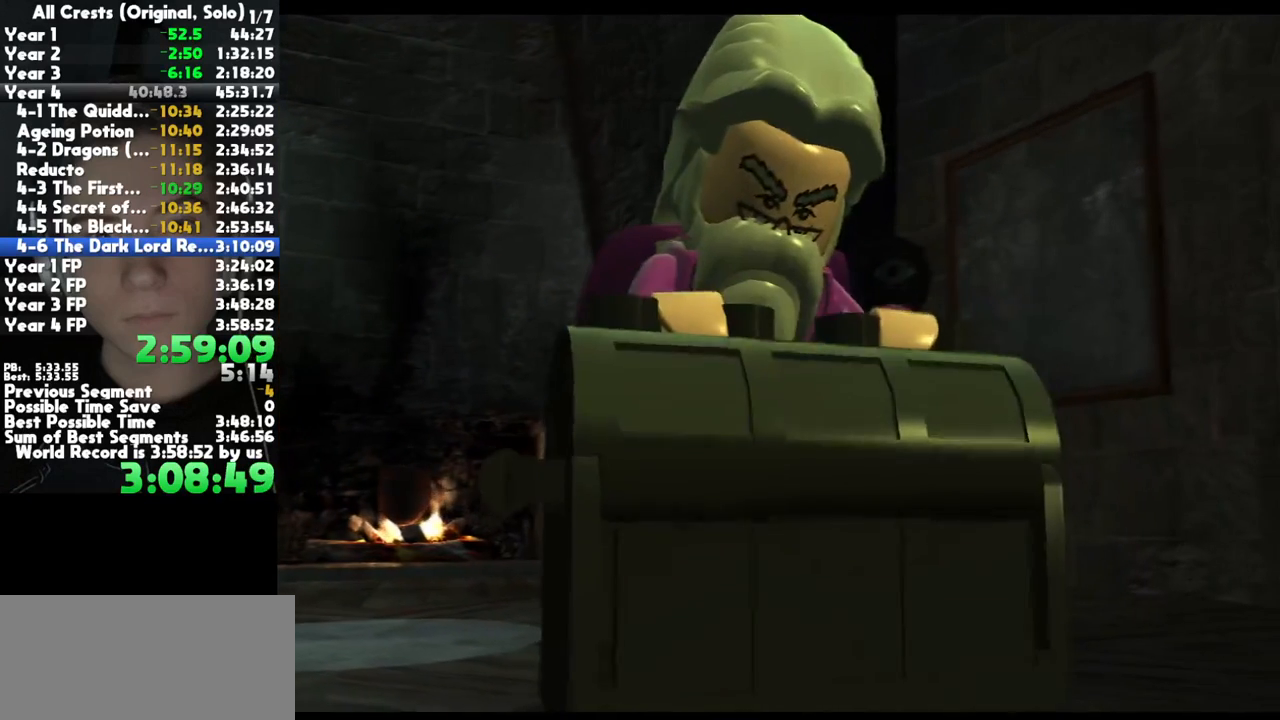
{"buttons": ["A"], "left_stick": "center", "button_events": [[17, "A", "down"], [100, "A", "up"], [167, "A", "down"], [267, "A", "up"], [317, "A", "down"], [400, "A", "up"], [467, "A", "down"]]}
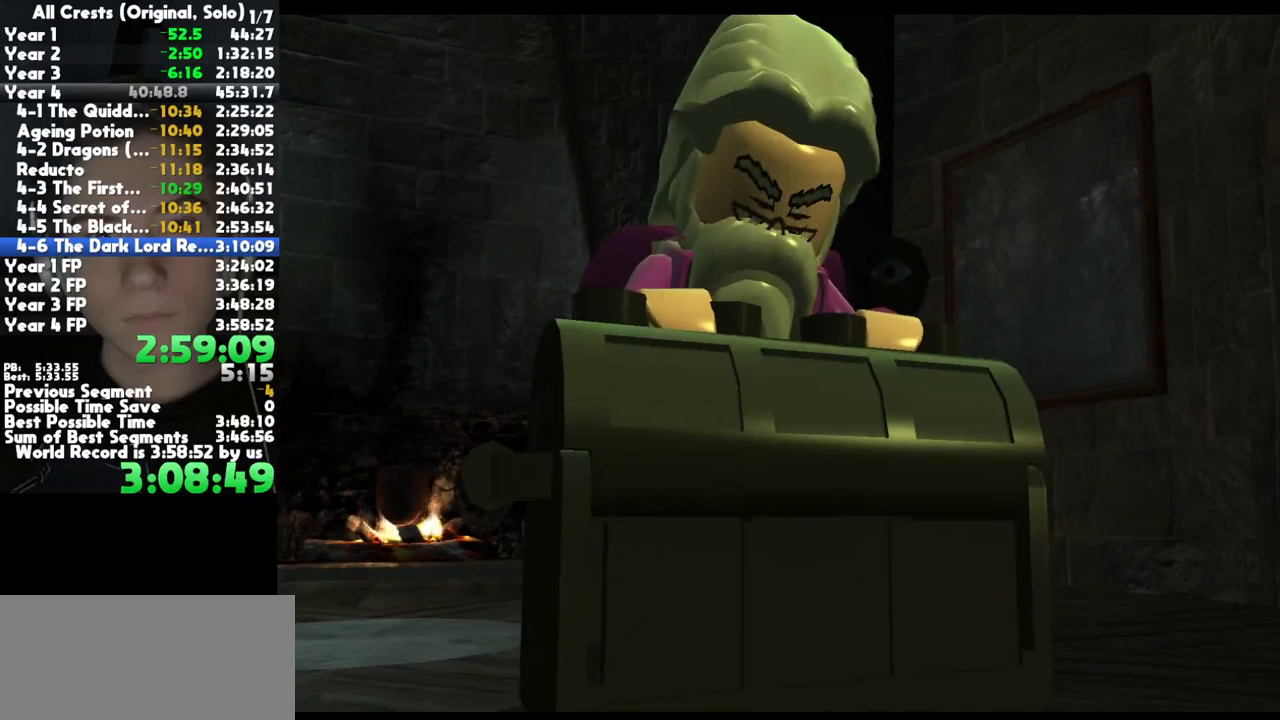
{"buttons": ["A"], "left_stick": "center", "button_events": [[50, "A", "up"], [117, "A", "down"], [200, "A", "up"], [267, "A", "down"], [367, "A", "up"], [433, "A", "down"]]}
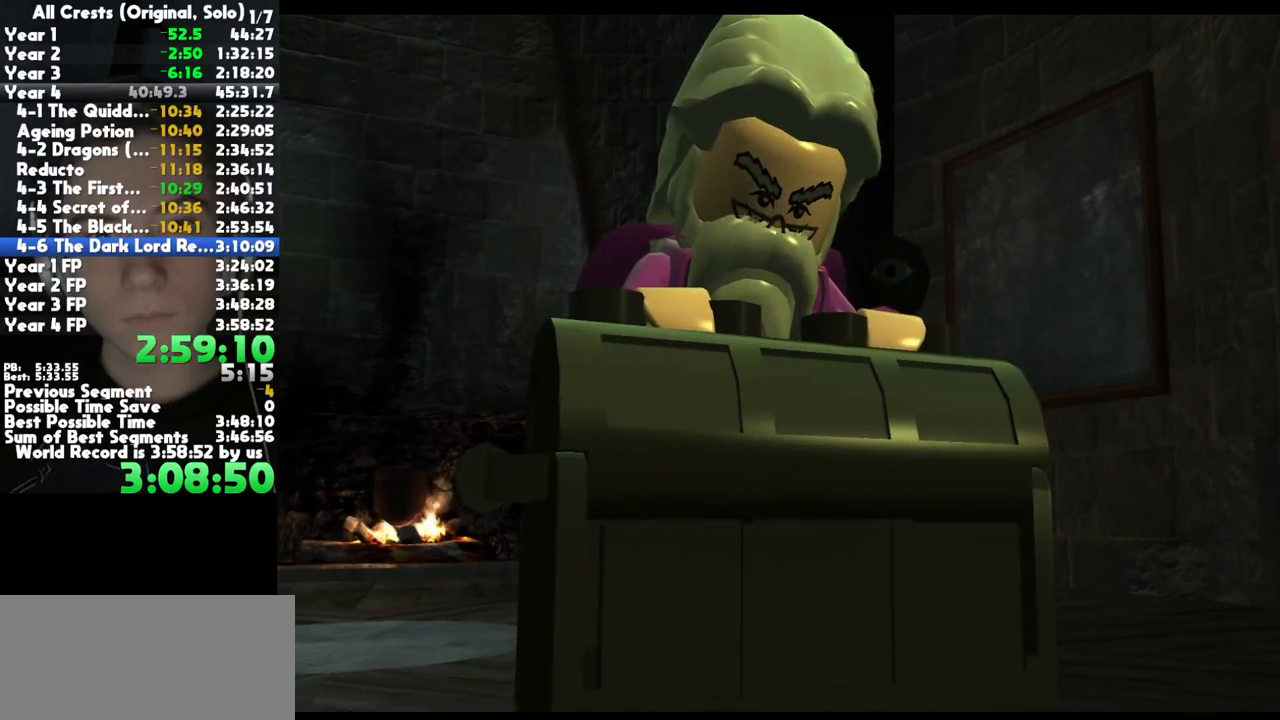
{"buttons": ["A"], "left_stick": "center", "button_events": [[33, "A", "up"], [100, "A", "down"], [167, "A", "up"], [250, "A", "down"], [350, "A", "up"], [433, "A", "down"]]}
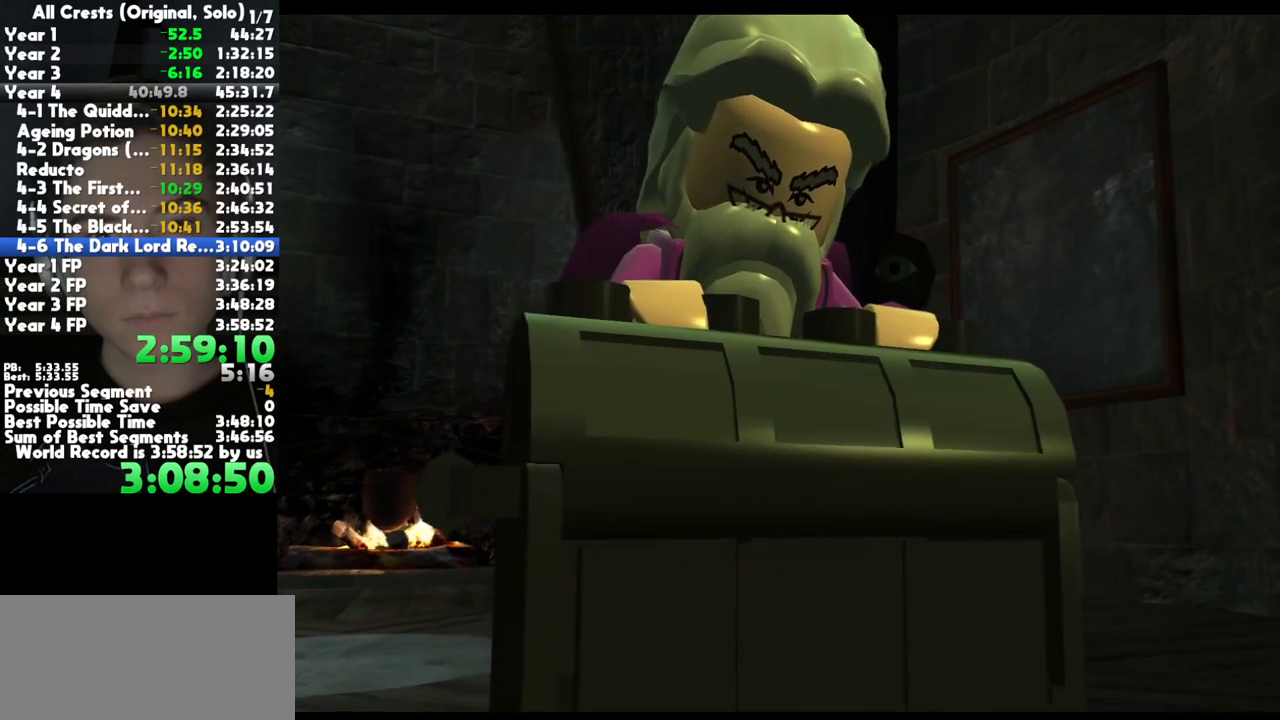
{"buttons": ["A"], "left_stick": "center", "button_events": [[33, "A", "up"], [100, "A", "down"], [200, "A", "up"], [283, "A", "down"], [367, "A", "up"], [467, "A", "down"]]}
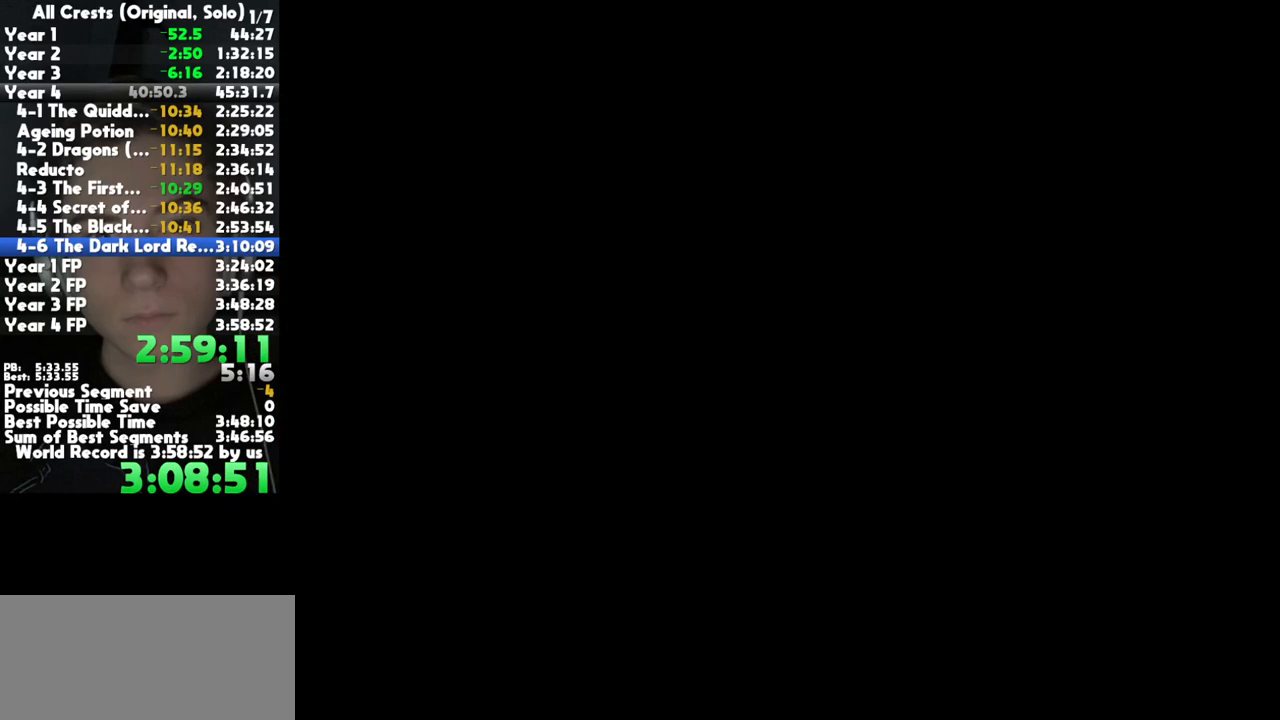
{"buttons": ["A"], "left_stick": "center", "button_events": [[50, "A", "up"], [133, "A", "down"], [217, "A", "up"], [300, "A", "down"], [383, "A", "up"], [467, "A", "down"]]}